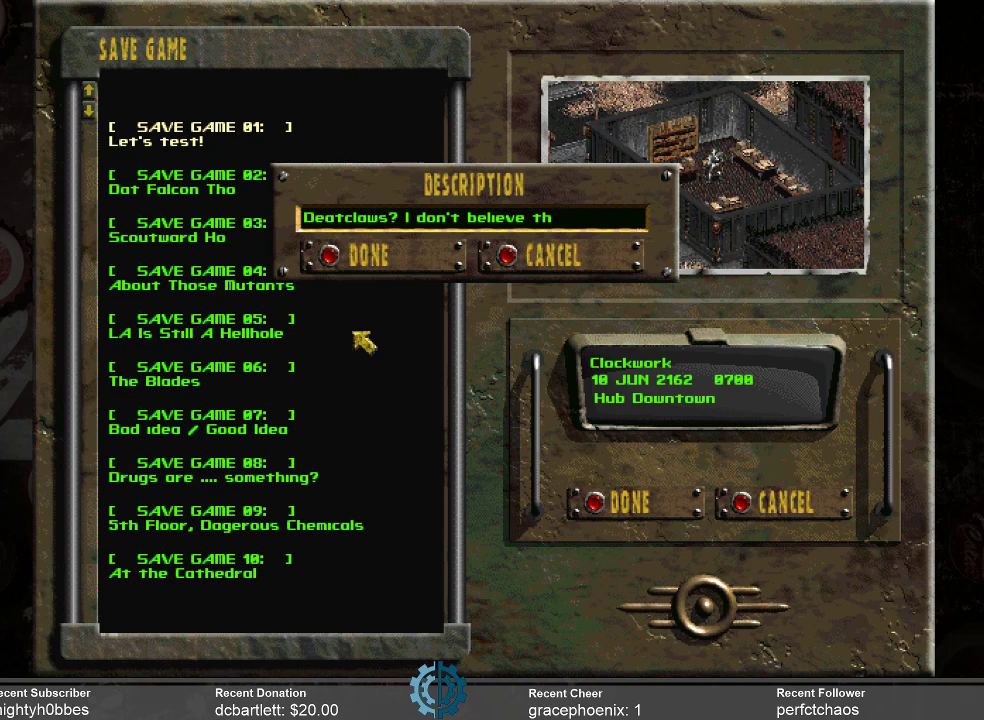
Gameplay with keyboard and mouse; each line is a JSON object with the keys and mouse buttons held at the frame after it. "events" lists presses ("down") and releases ("up") of ".", "/", "0", "1", "2", "3", "4", "5", "6", "7", "8", "9", "a", "alt_l", "alt_r", "b", "backslash", "backspace", "c", "caps_lock", "comma", "ctrl_l", "ctrl_r", "d", "e", "equals", "f", "g", "h", "i", "j", "k", "l", "lbracket", "m", "minus", "n", "o", "p", "q", "quote", "r", "rbracket", "return", "s", "semicolon", "shift_l", "shift_r", "space", "super_l", "super_r", "t", "tab", "tilde", "u", "v", "w", "x", "y", "z", "mouse_left" and "mouse_right" between this image and that frame as [ms after this image, input, new state], when the widget could be followed in between. "mouse_left", "mouse_right" = the "left", "right" buttons of the "mouse" list. No other keys are recorded. Not read: mouse_move.
{"keys": [], "mouse": [], "events": []}
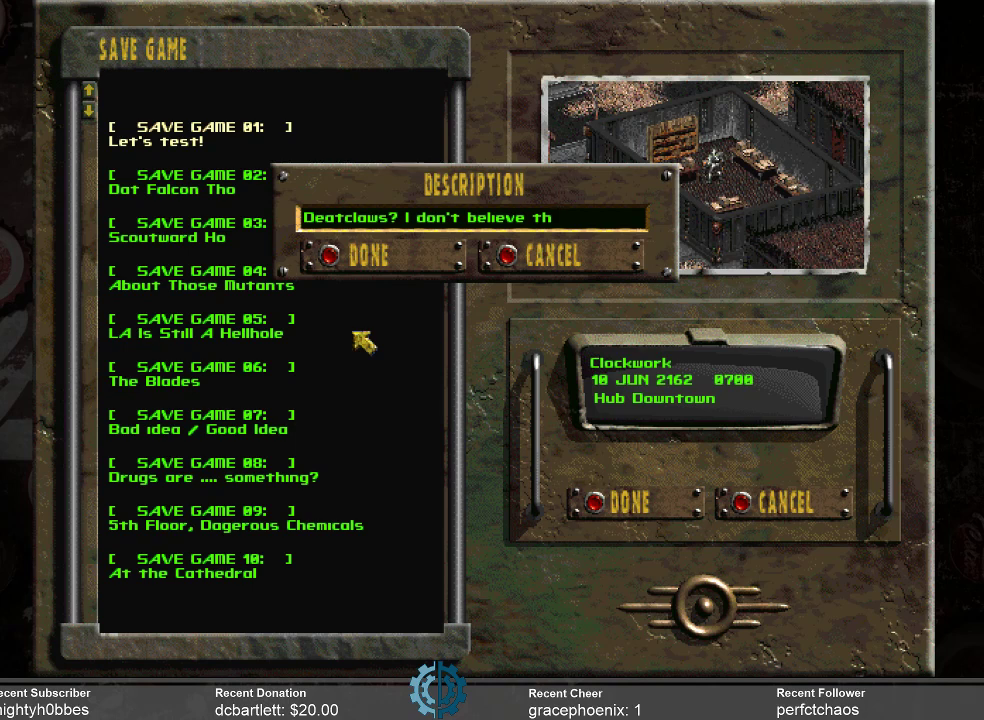
{"keys": [], "mouse": [], "events": []}
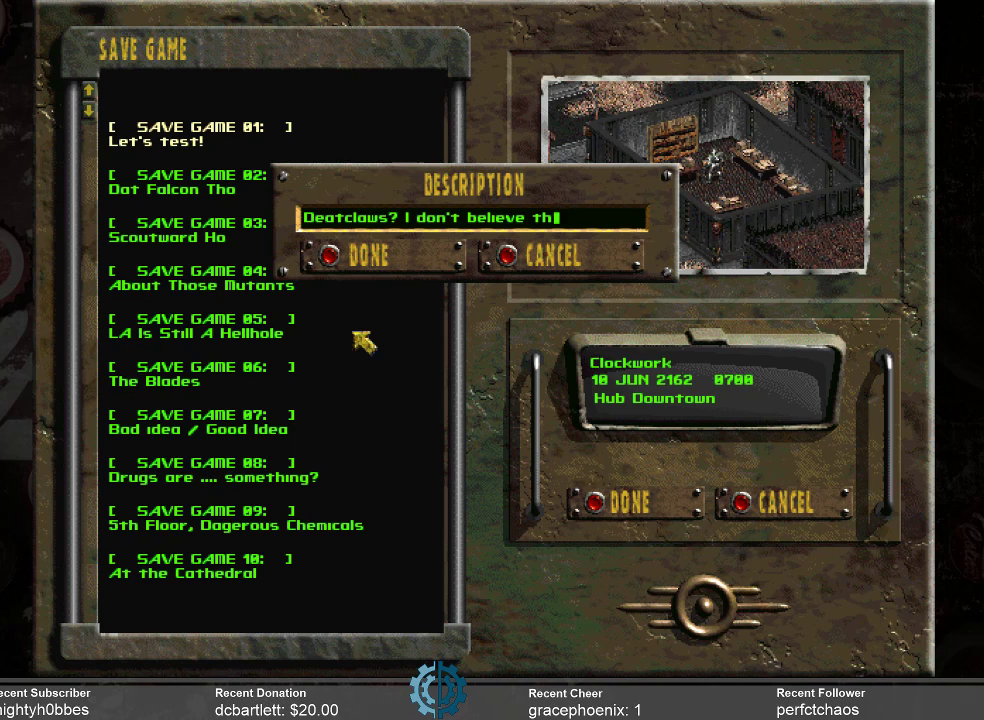
{"keys": [], "mouse": [], "events": []}
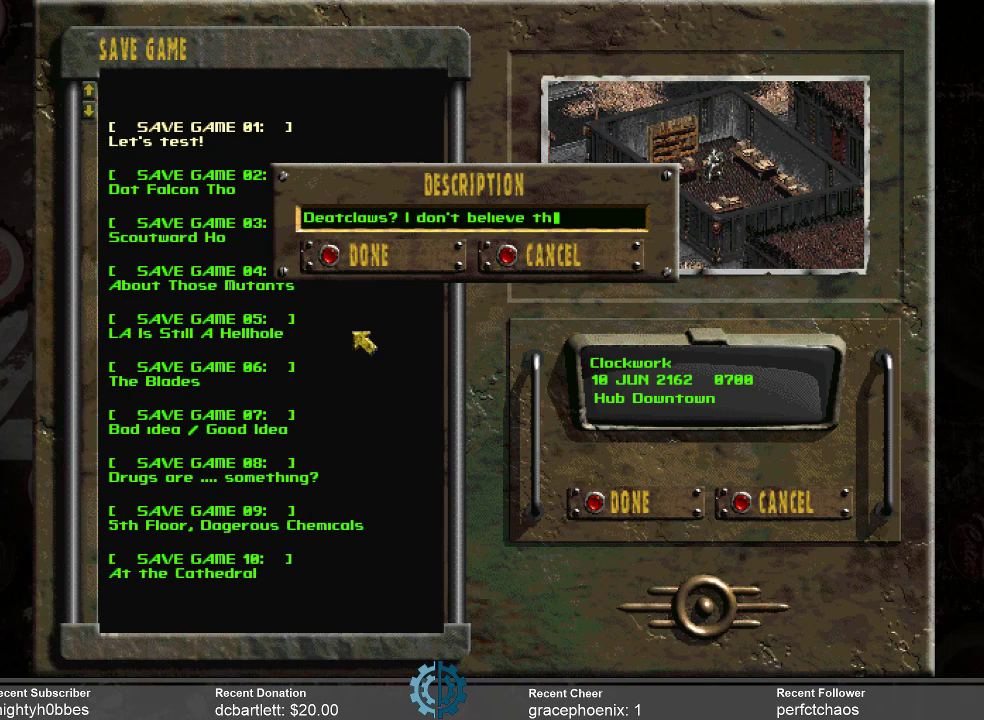
{"keys": [], "mouse": [], "events": []}
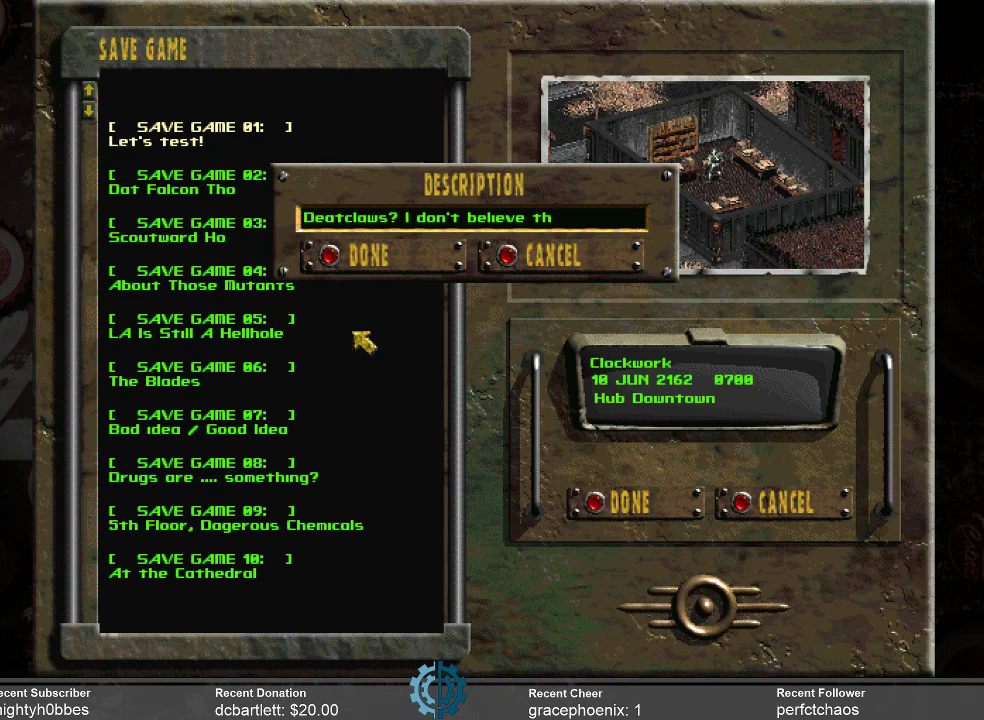
{"keys": [], "mouse": [], "events": []}
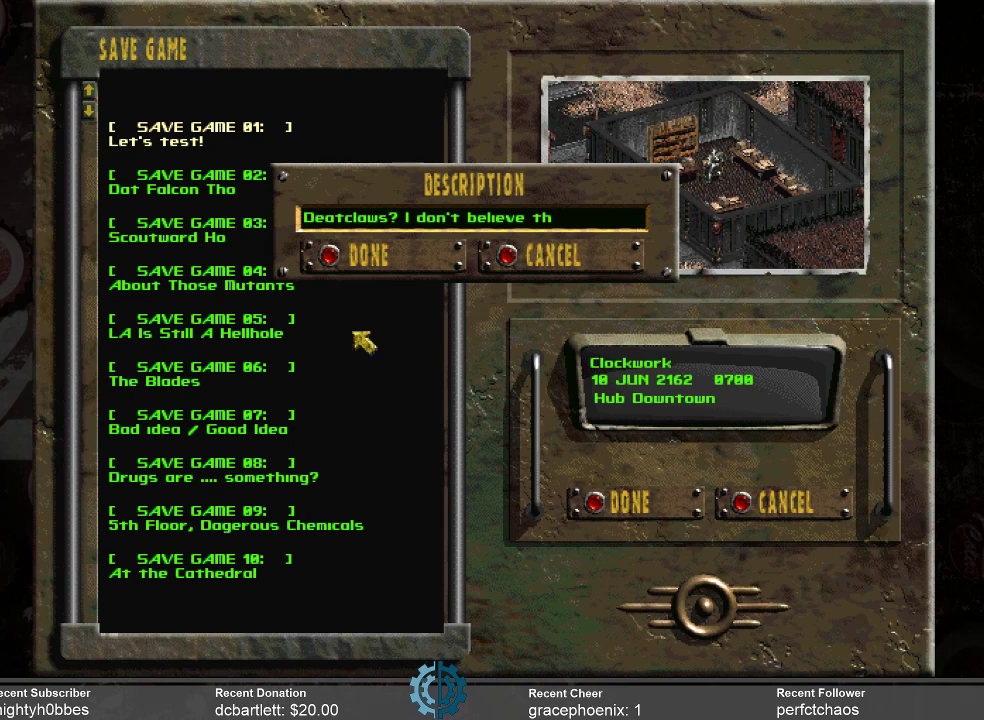
{"keys": [], "mouse": [], "events": []}
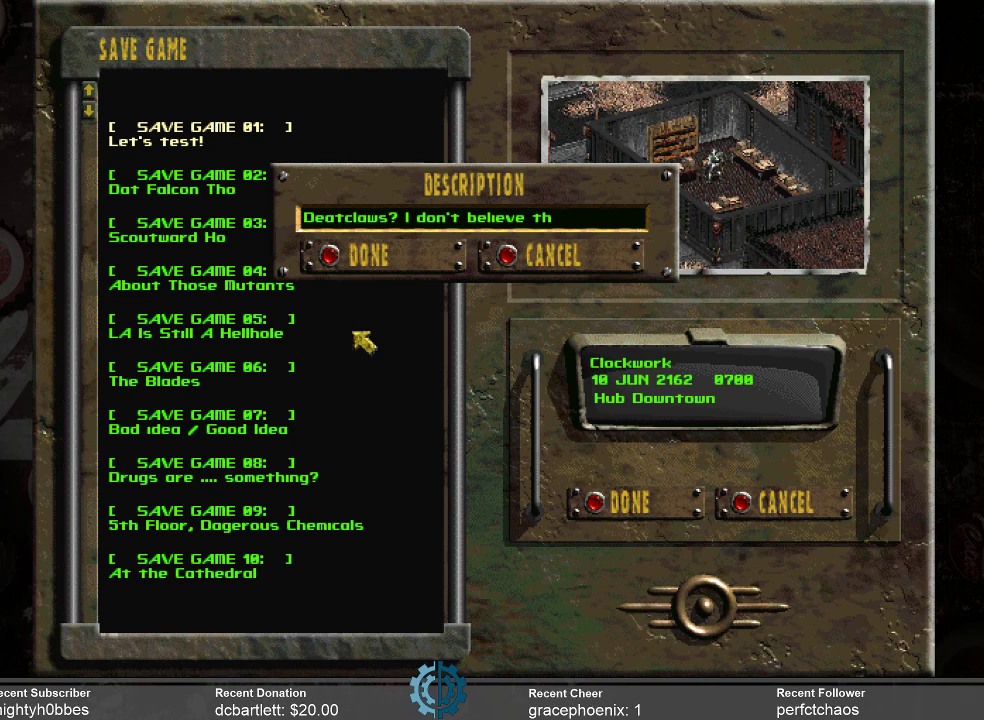
{"keys": [], "mouse": [], "events": []}
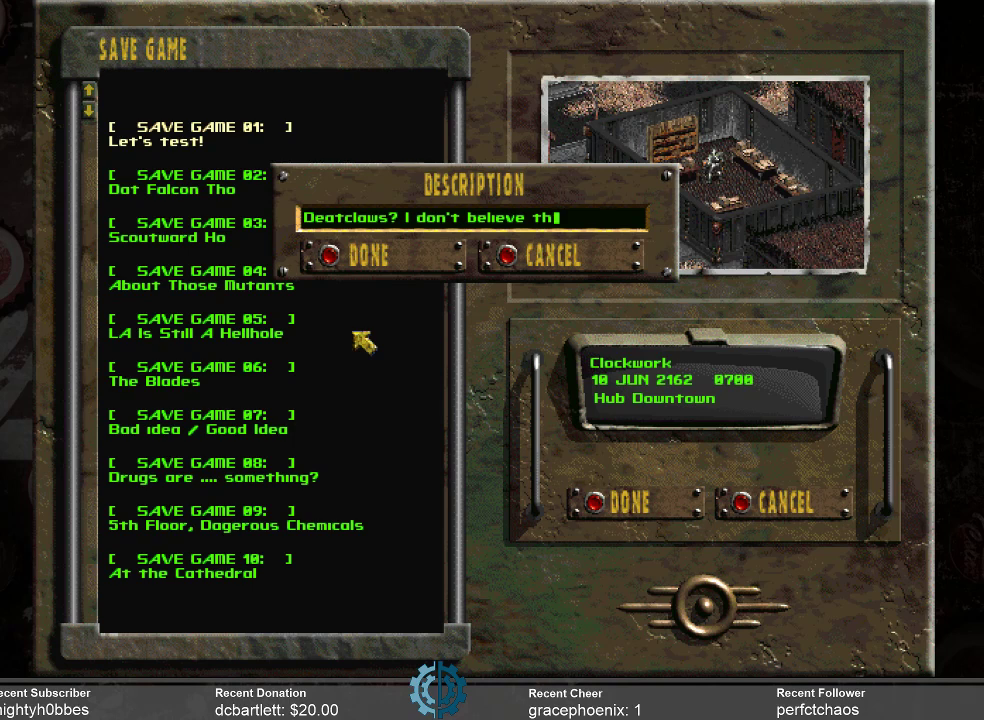
{"keys": [], "mouse": [], "events": []}
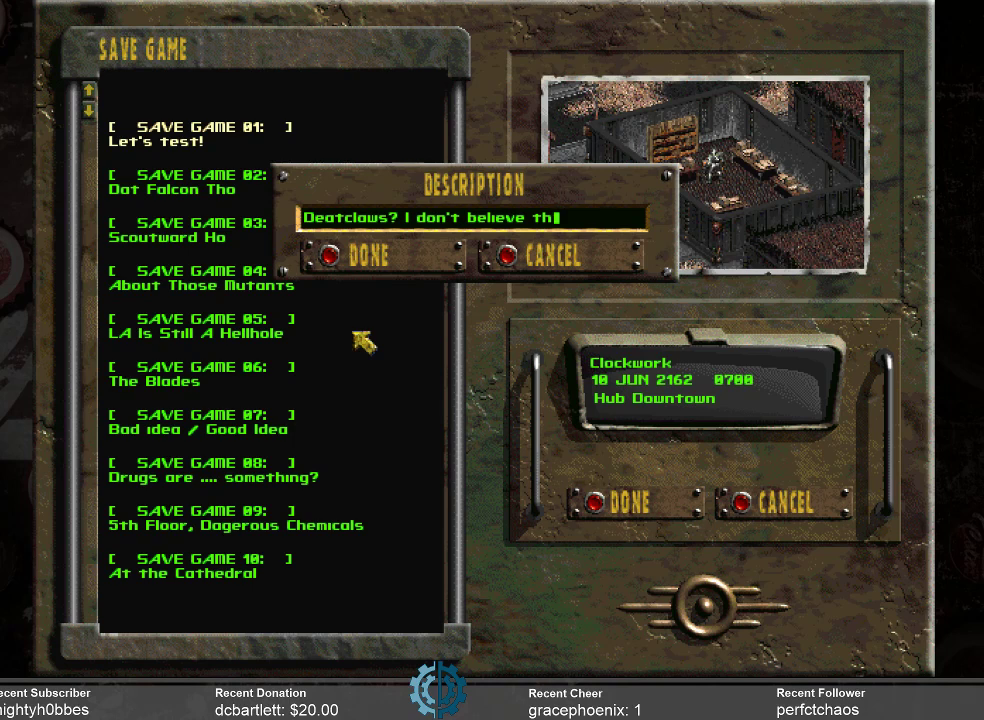
{"keys": [], "mouse": [], "events": []}
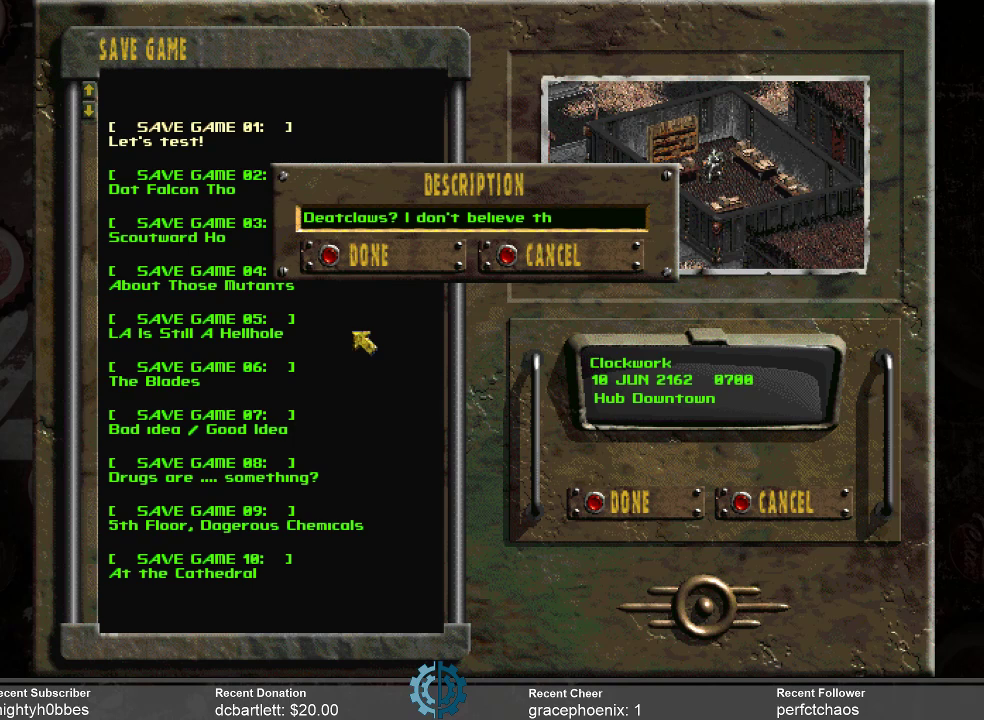
{"keys": [], "mouse": [], "events": []}
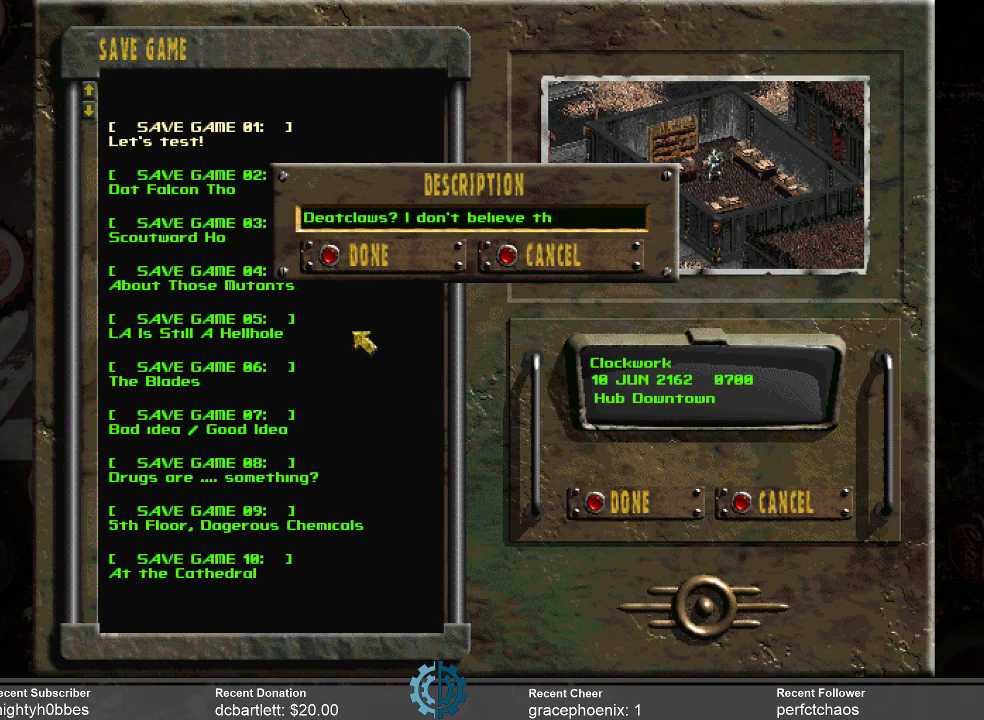
{"keys": [], "mouse": [], "events": [[133, "backspace", "down"], [167, "backspace", "up"], [267, "backspace", "down"], [333, "backspace", "up"], [467, "backspace", "down"], [500, "backspace", "up"]]}
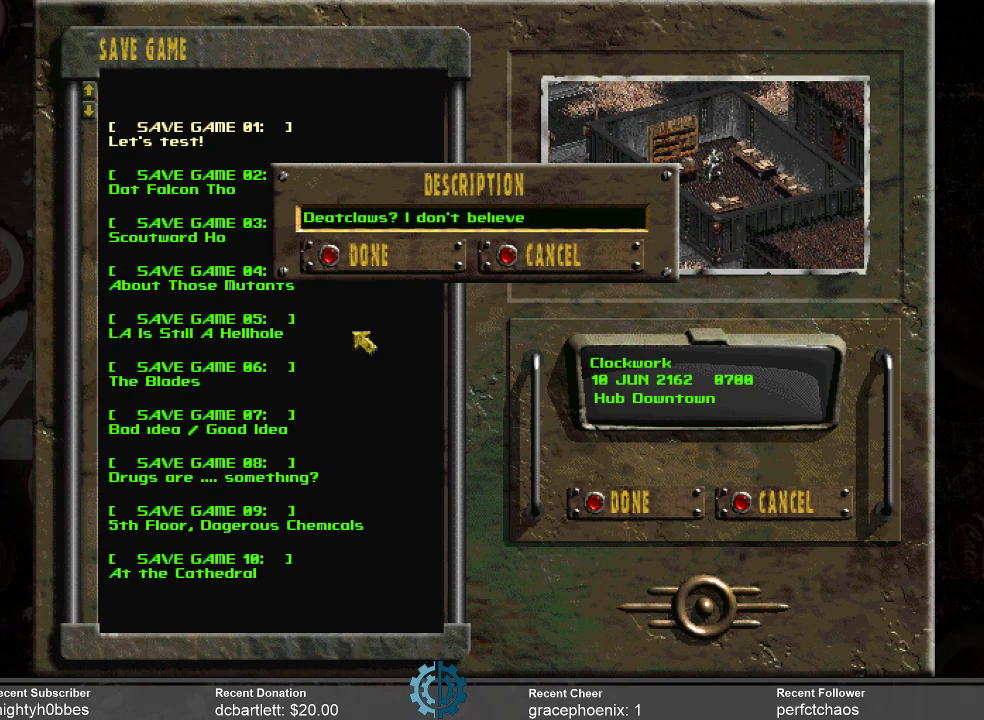
{"keys": [], "mouse": [], "events": [[100, "backspace", "down"], [133, "backspace", "up"], [233, "backspace", "down"], [333, "backspace", "up"], [433, "backspace", "down"], [467, "backspace", "up"]]}
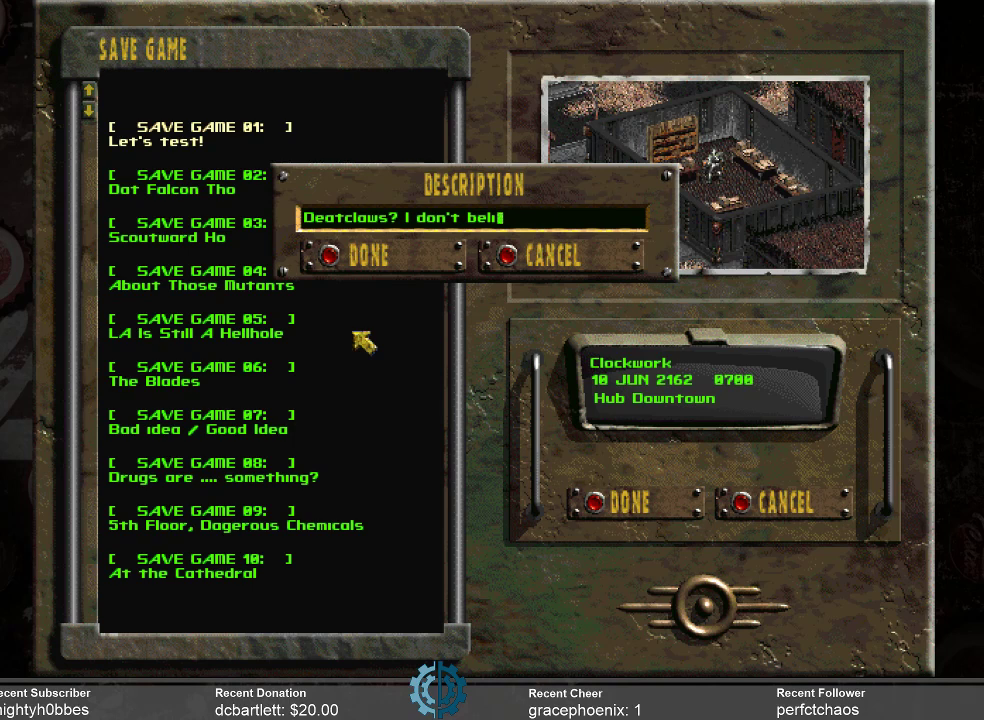
{"keys": [], "mouse": [], "events": [[100, "backspace", "down"], [167, "backspace", "up"]]}
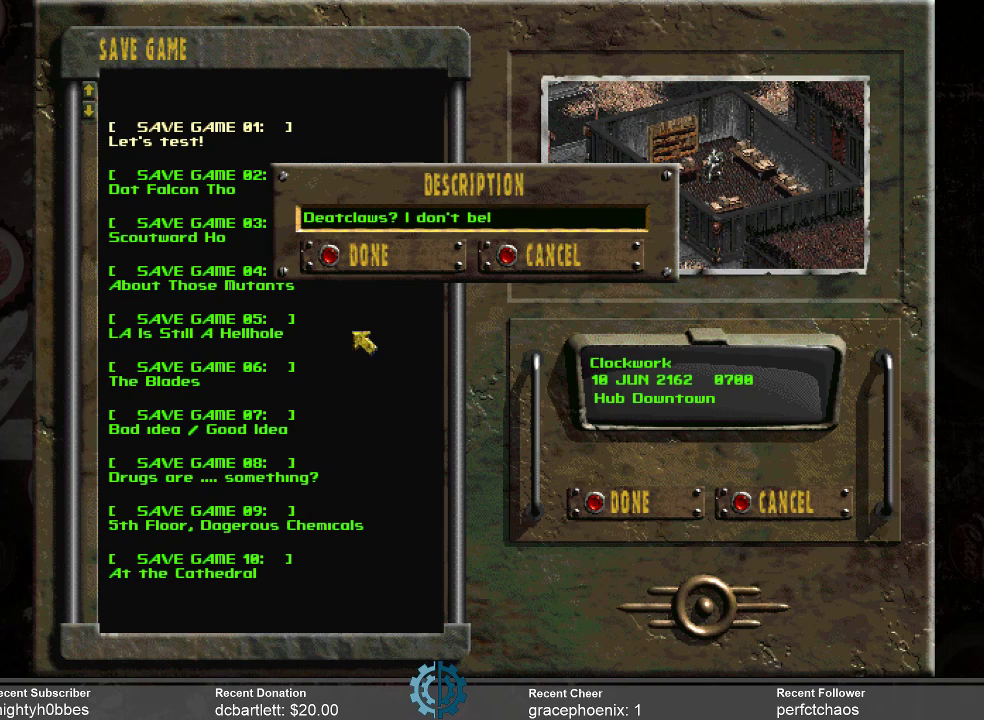
{"keys": [], "mouse": [], "events": [[33, "backspace", "down"], [100, "backspace", "up"], [267, "backspace", "down"], [333, "backspace", "up"], [467, "backspace", "down"], [500, "backspace", "up"]]}
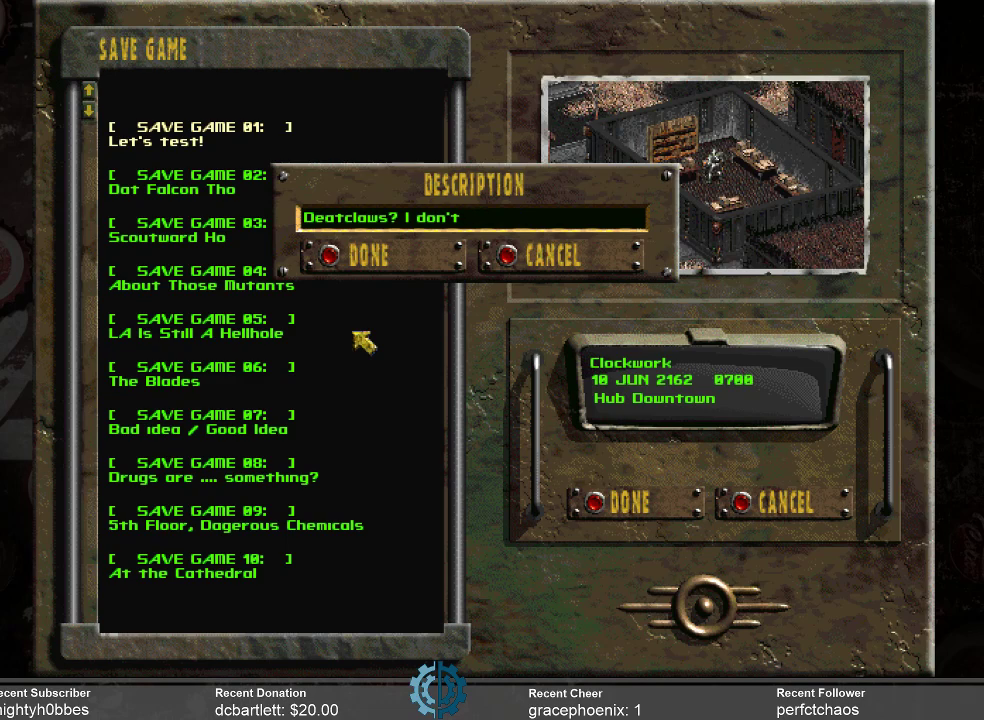
{"keys": [], "mouse": [], "events": [[200, "backspace", "down"], [233, "backspace", "up"], [367, "backspace", "down"], [433, "backspace", "up"]]}
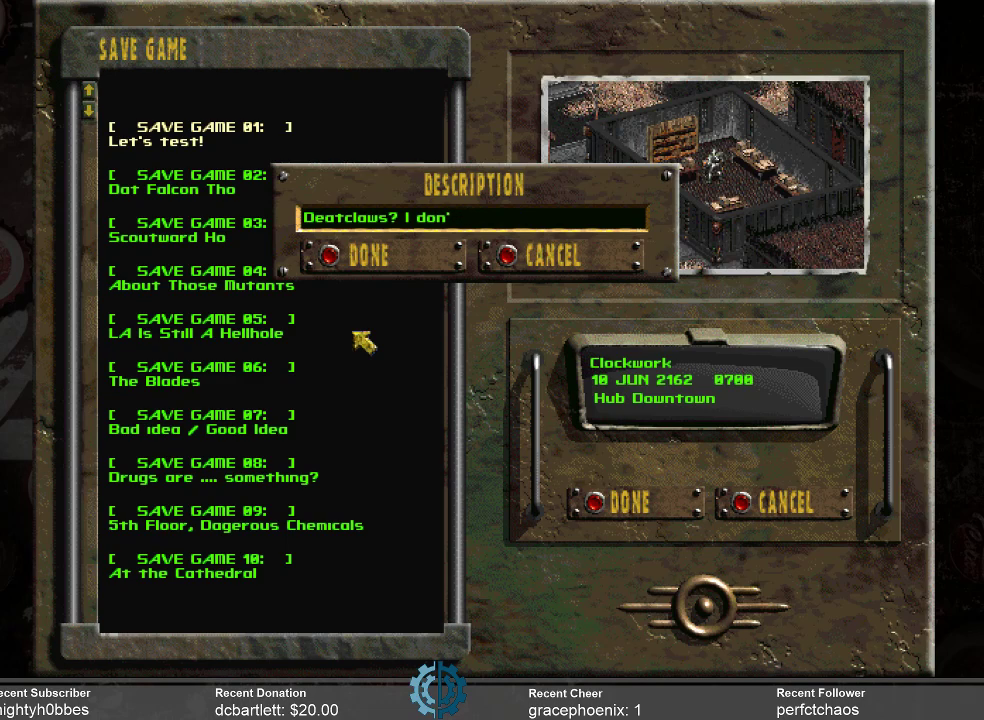
{"keys": [], "mouse": [], "events": [[67, "backspace", "down"], [100, "backspace", "up"], [267, "backspace", "down"], [300, "backspace", "up"], [433, "backspace", "down"], [467, "backspace", "up"]]}
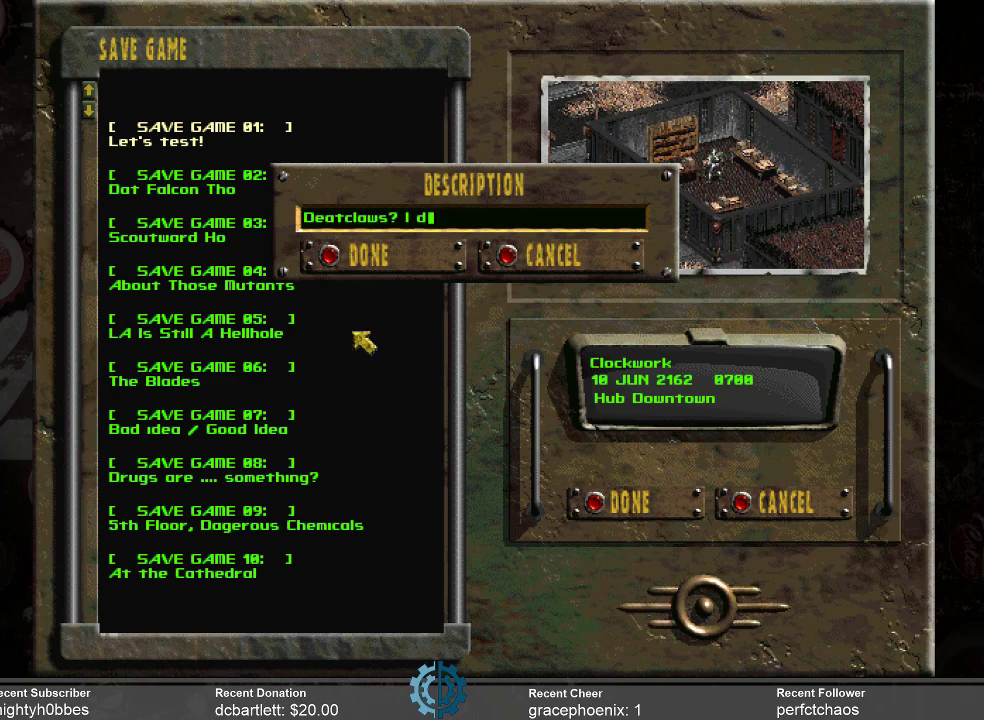
{"keys": [], "mouse": [], "events": [[100, "backspace", "down"], [167, "backspace", "up"], [267, "backspace", "down"], [333, "backspace", "up"], [467, "backspace", "down"], [500, "backspace", "up"]]}
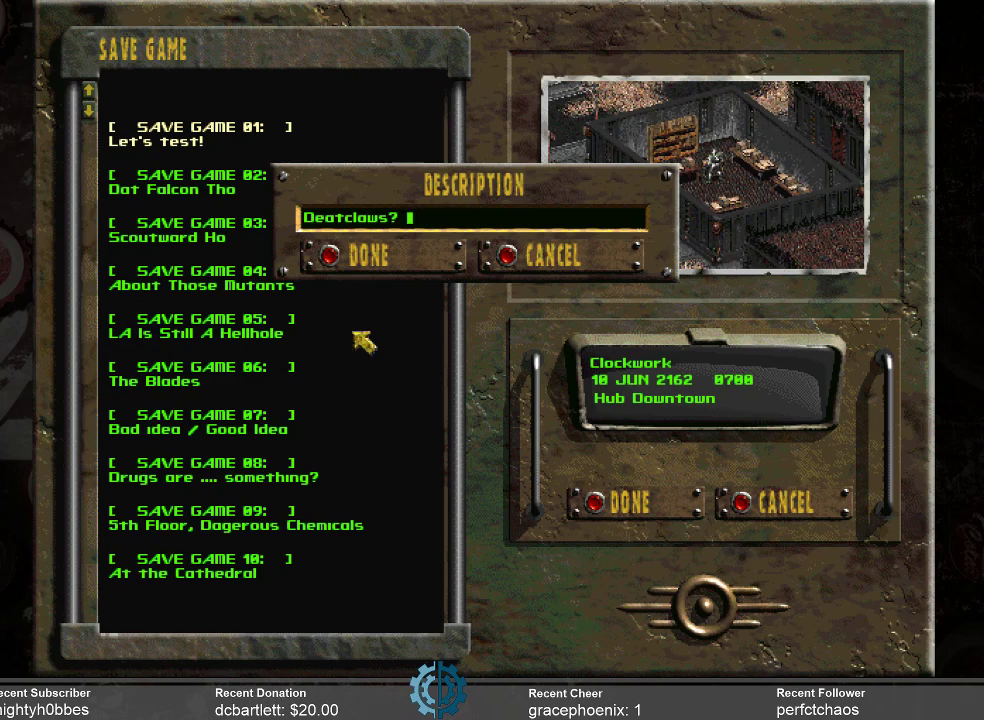
{"keys": [], "mouse": [], "events": [[433, "backspace", "down"], [467, "backspace", "up"]]}
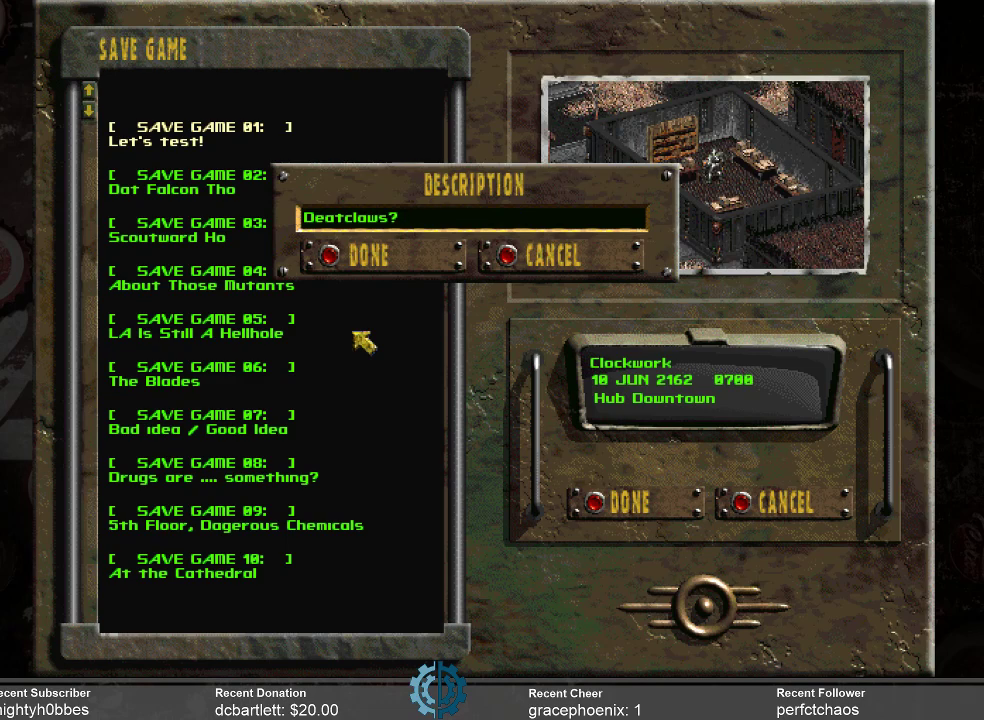
{"keys": [], "mouse": [], "events": []}
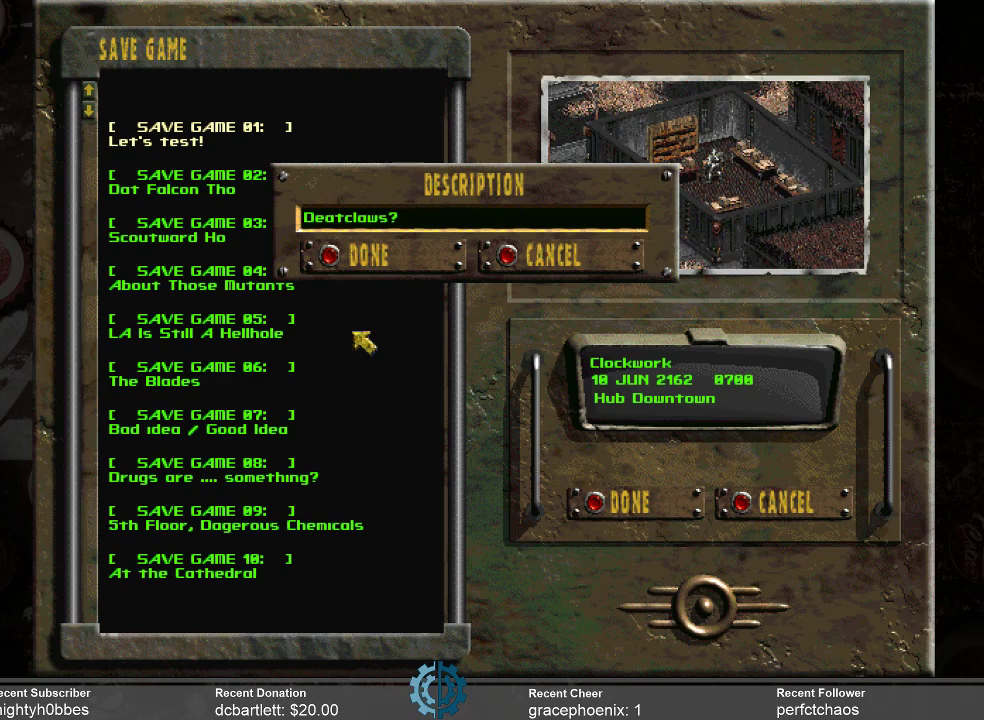
{"keys": [], "mouse": [], "events": []}
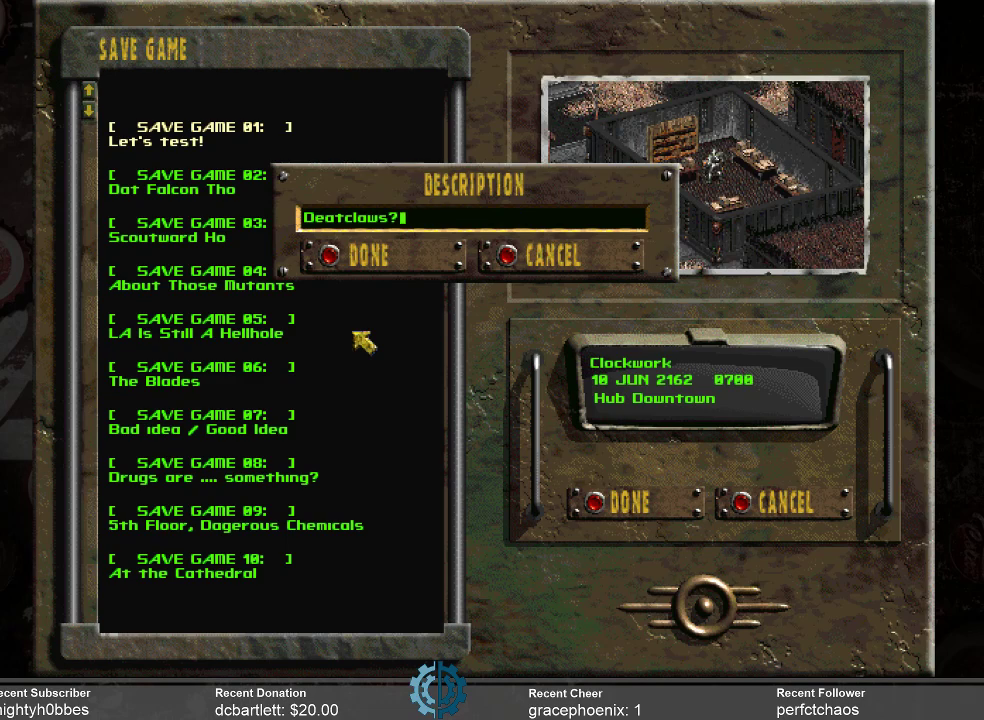
{"keys": [], "mouse": [], "events": []}
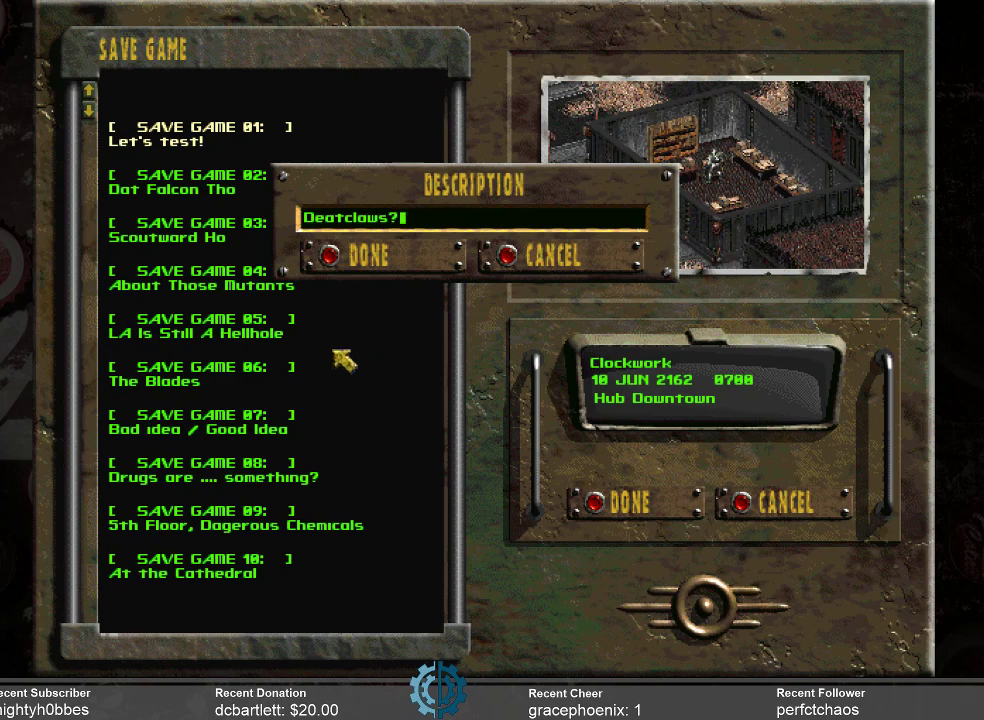
{"keys": [], "mouse": [], "events": []}
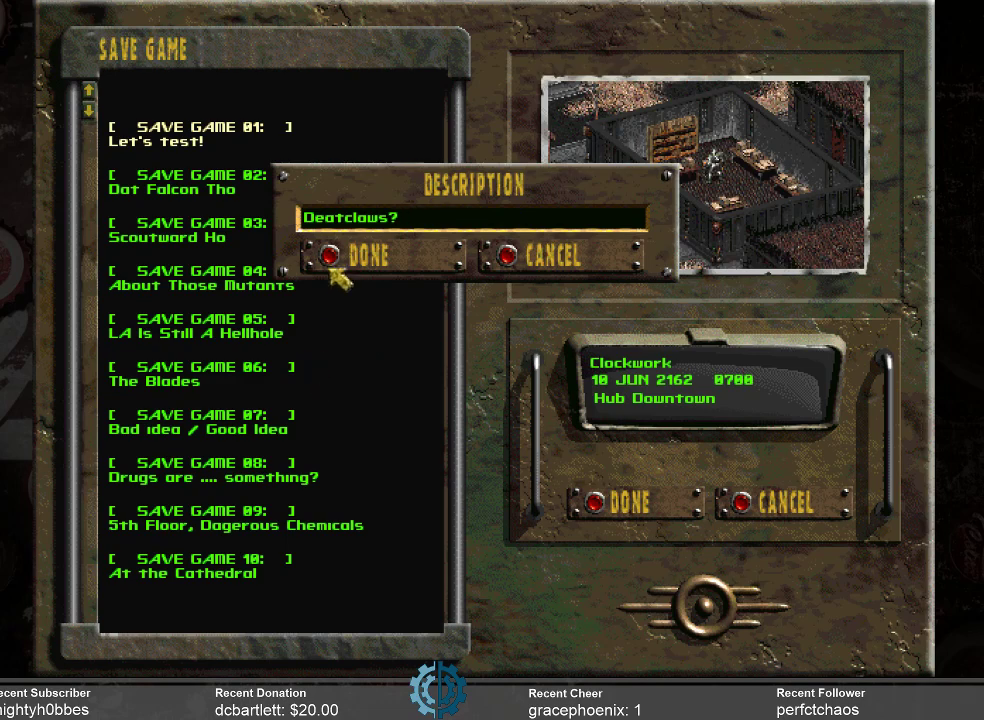
{"keys": [], "mouse": [], "events": [[233, "mouse_left", "down"], [333, "mouse_left", "up"]]}
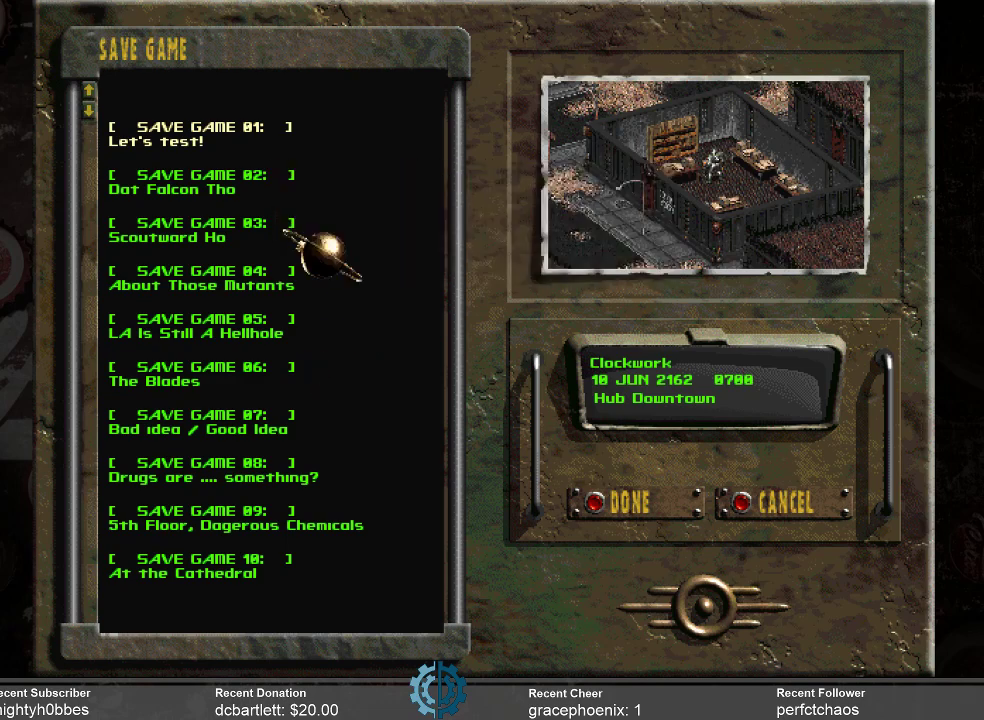
{"keys": [], "mouse": [], "events": []}
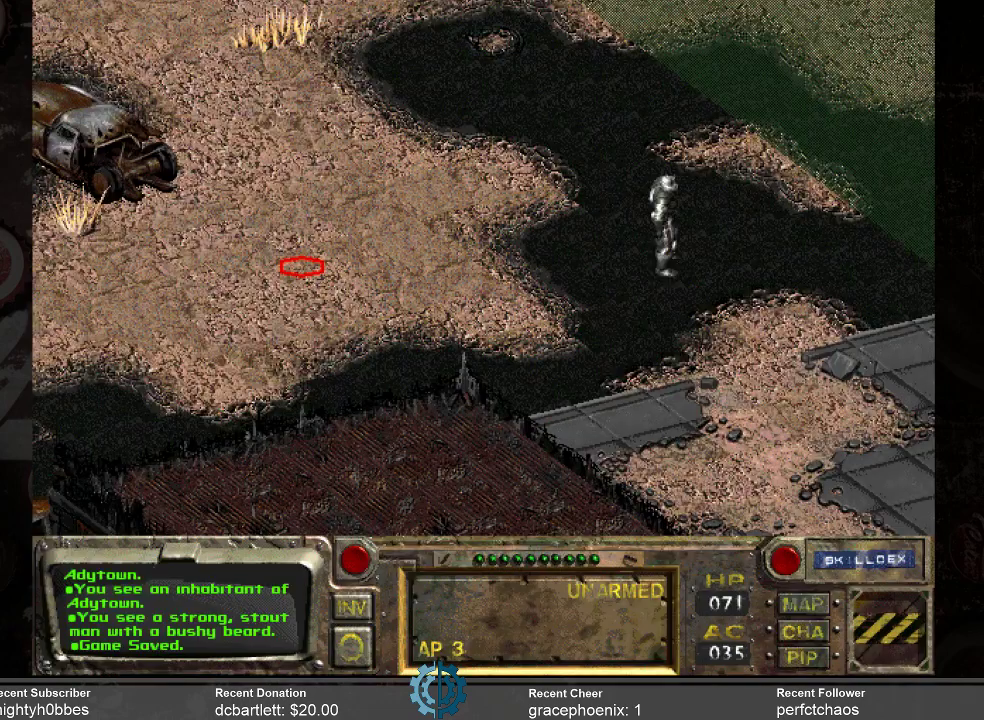
{"keys": [], "mouse": [], "events": []}
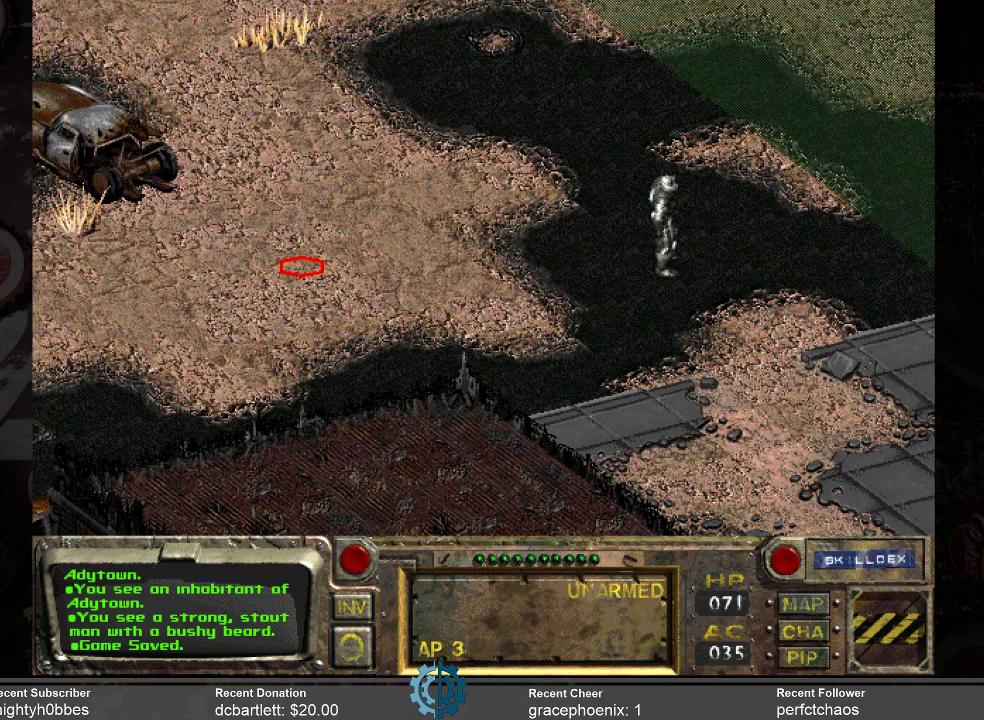
{"keys": [], "mouse": [], "events": []}
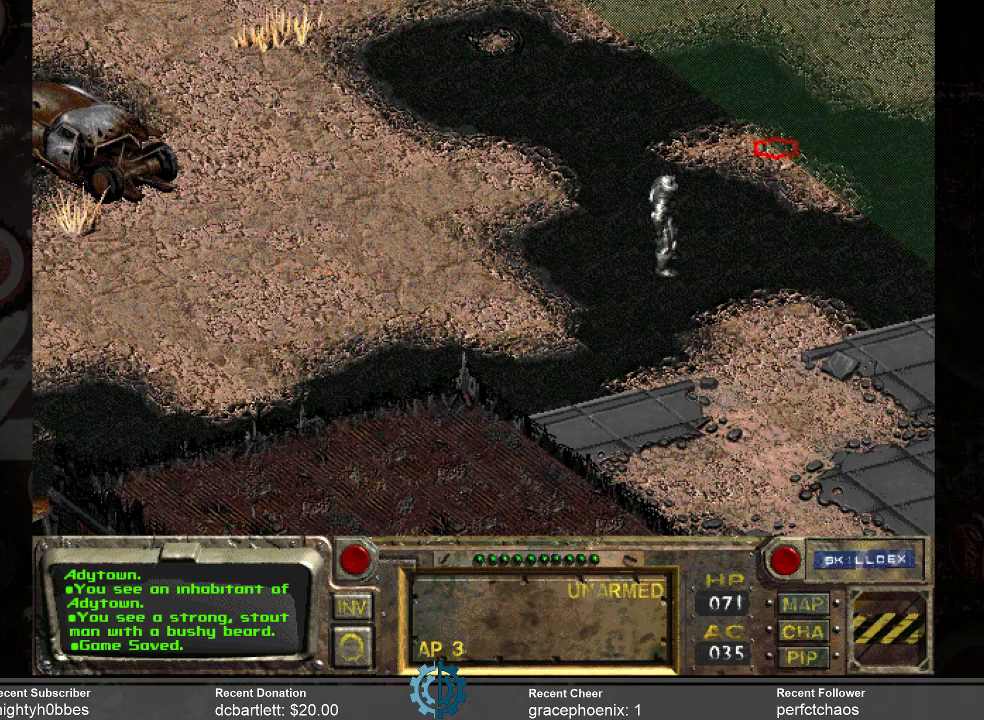
{"keys": [], "mouse": [], "events": []}
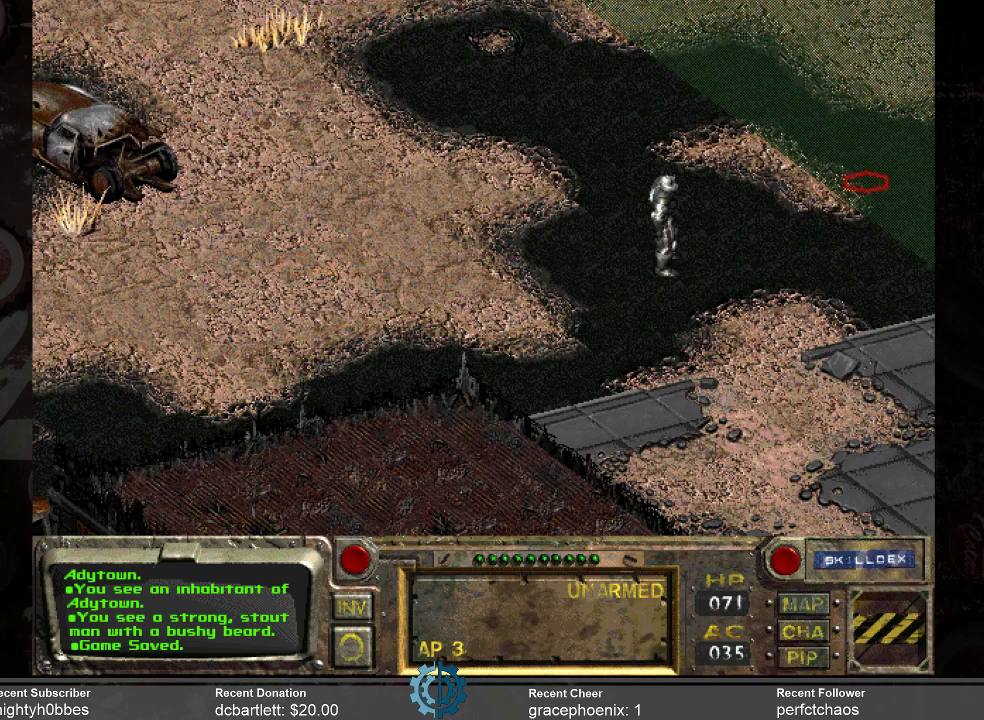
{"keys": [], "mouse": [], "events": [[200, "mouse_left", "down"], [300, "mouse_left", "up"]]}